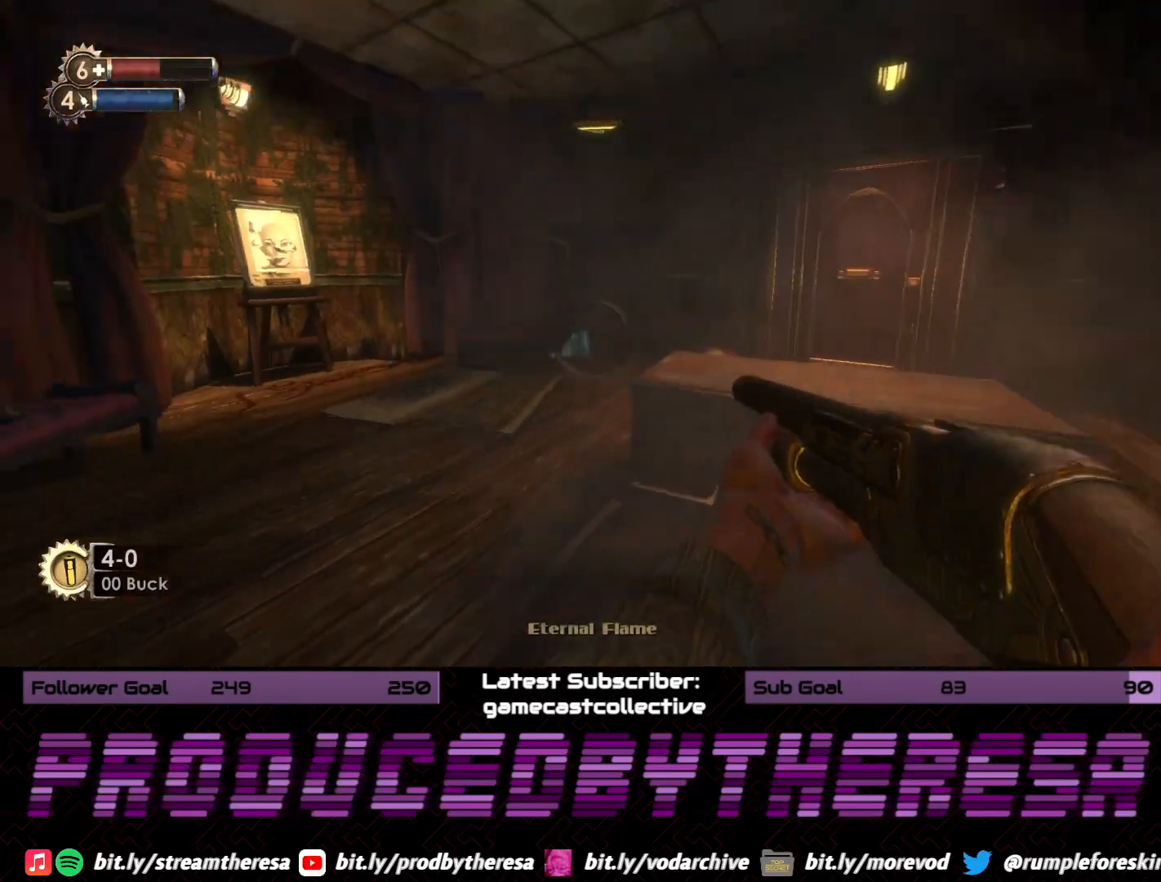
Gameplay with a controller (PlayStation layout); each line is a JSON object with the inputs held at the frame after it (dt_ms = milliseconds from this image to that frame). "events" lists button and stick changes between this image and that frame as [ms after this image, input, new state], when the widget could be followed in between.
{"dt_ms": 500, "buttons": [], "left_stick": "up", "right_stick": "right", "events": [[67, "right_stick", "center"], [450, "right_stick", "right"]]}
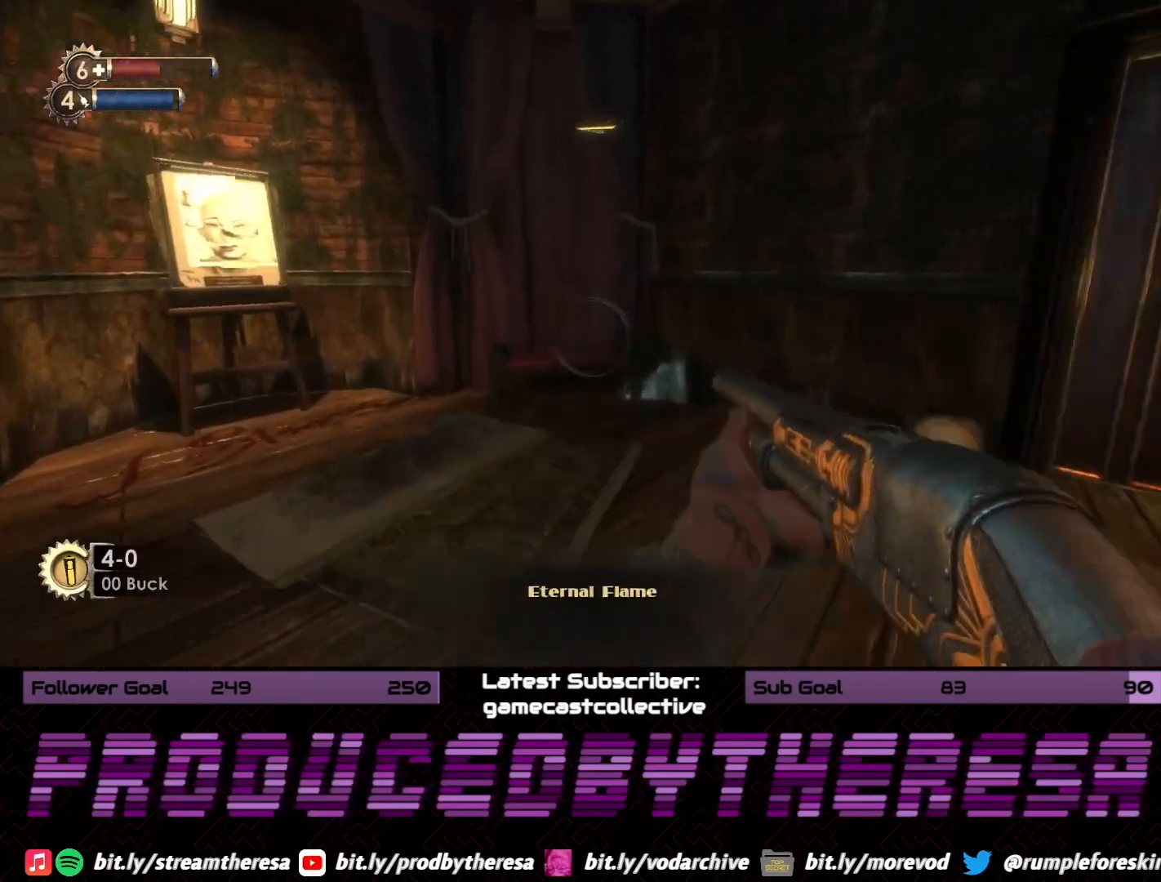
{"dt_ms": 500, "buttons": [], "left_stick": "up", "right_stick": "center", "events": [[317, "right_stick", "center"]]}
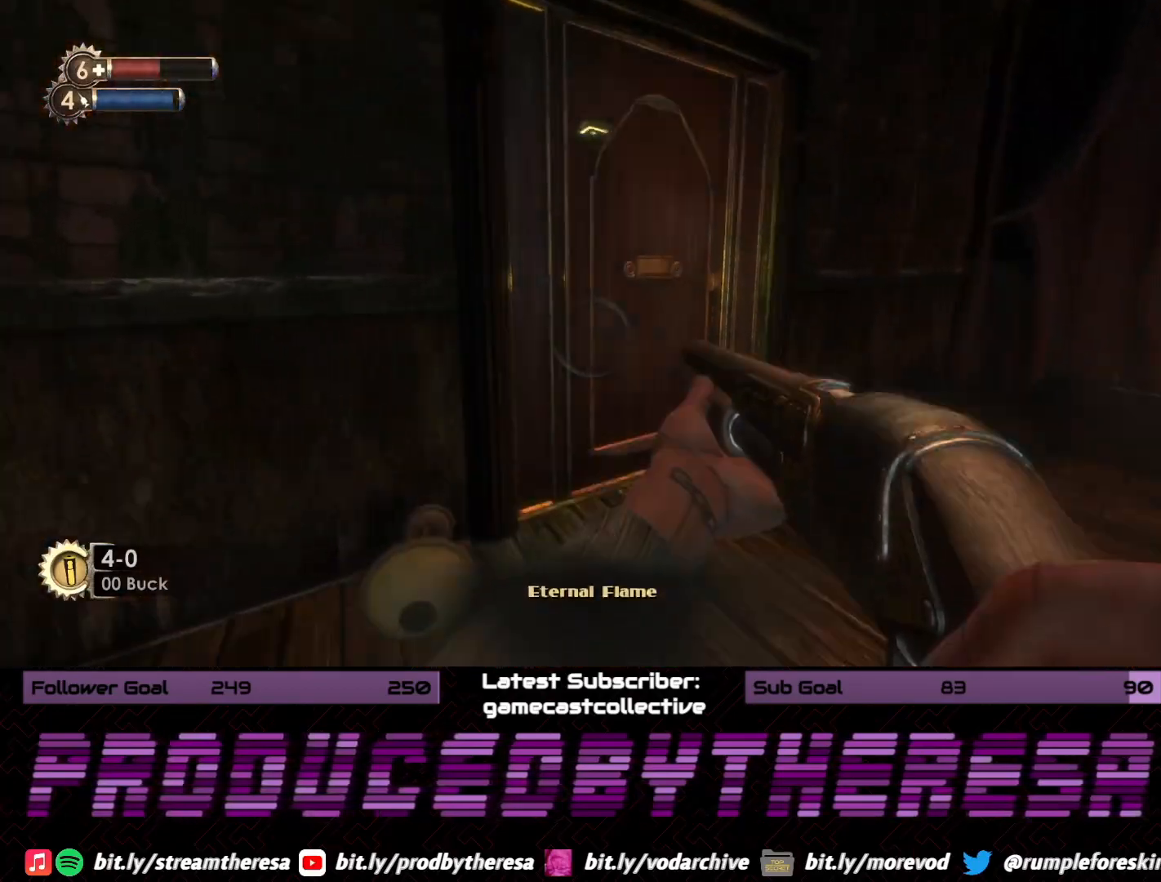
{"dt_ms": 500, "buttons": [], "left_stick": "up-right", "right_stick": "center", "events": [[183, "right_stick", "left"], [267, "left_stick", "up-right"], [417, "right_stick", "center"]]}
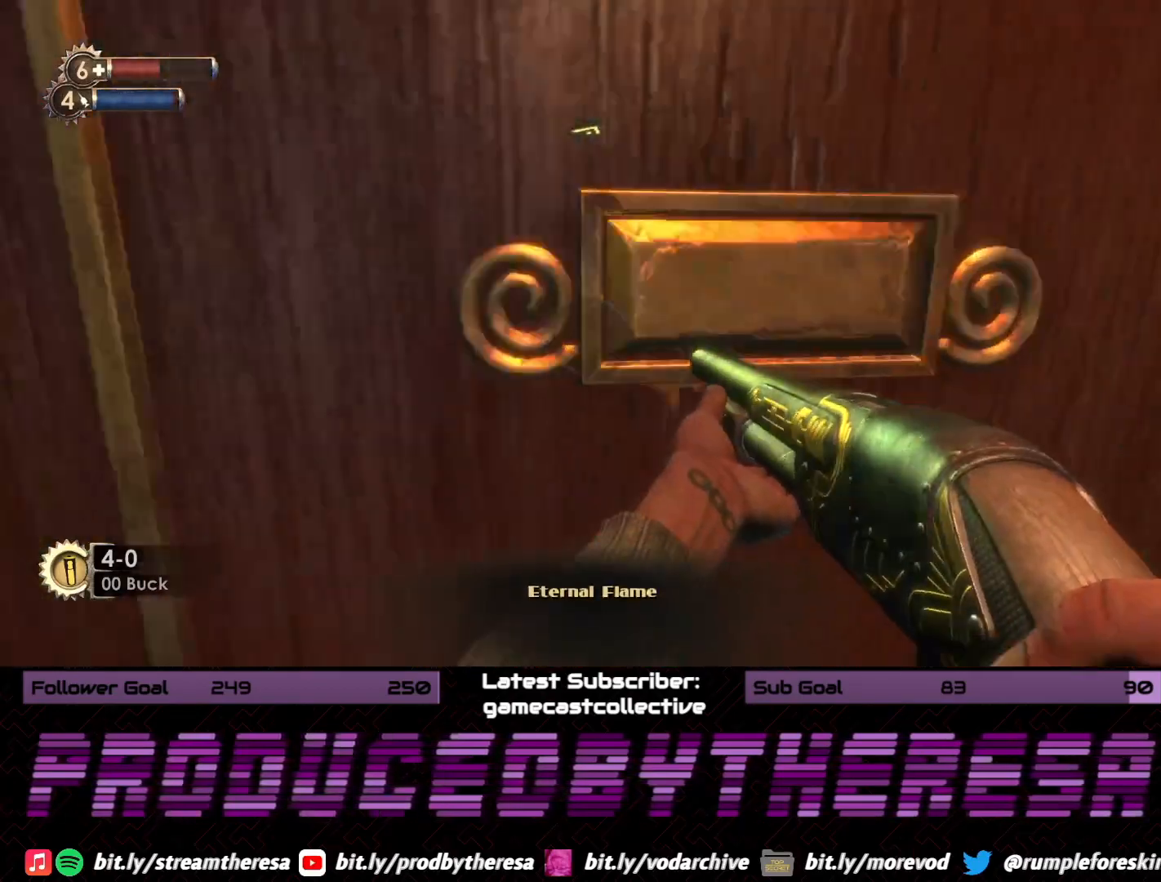
{"dt_ms": 500, "buttons": [], "left_stick": "down", "right_stick": "center", "events": [[100, "left_stick", "center"], [283, "left_stick", "down"]]}
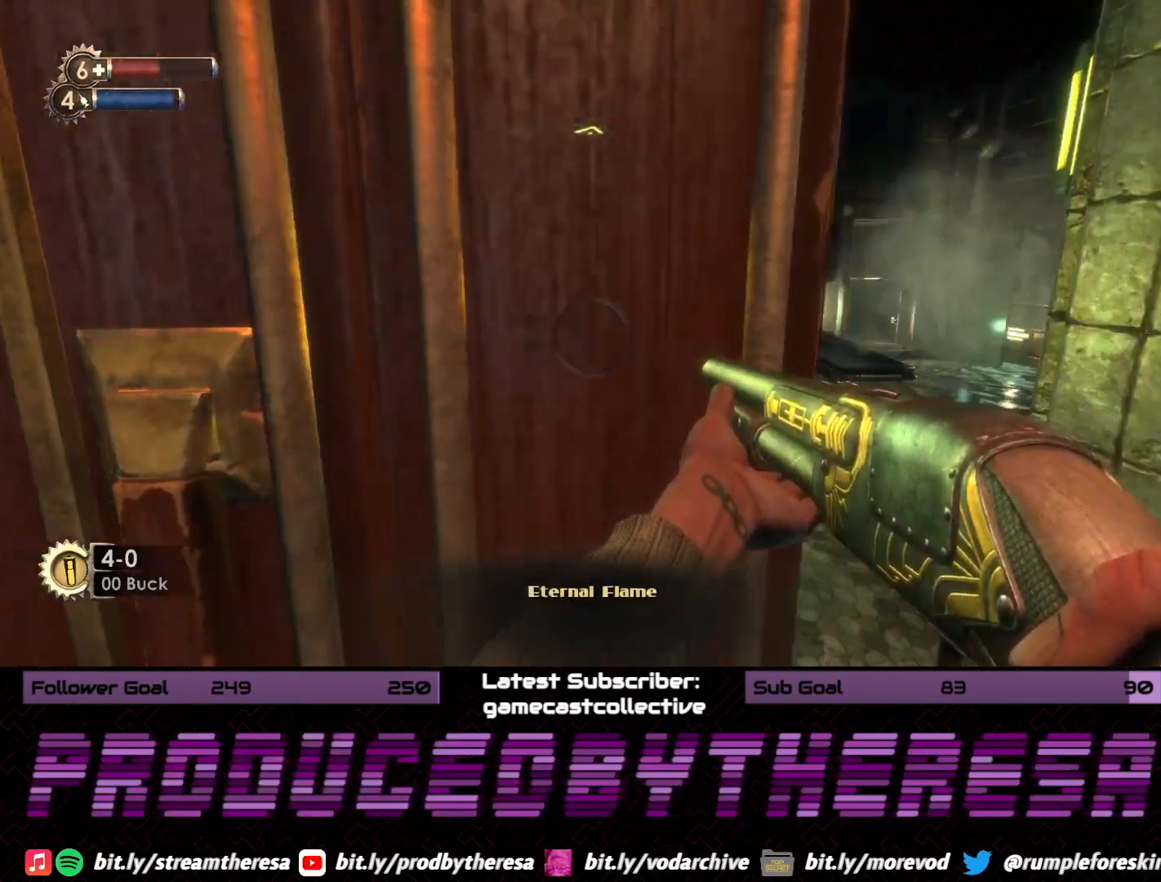
{"dt_ms": 500, "buttons": [], "left_stick": "up-right", "right_stick": "left", "events": [[50, "left_stick", "center"], [250, "left_stick", "up-right"], [450, "right_stick", "left"]]}
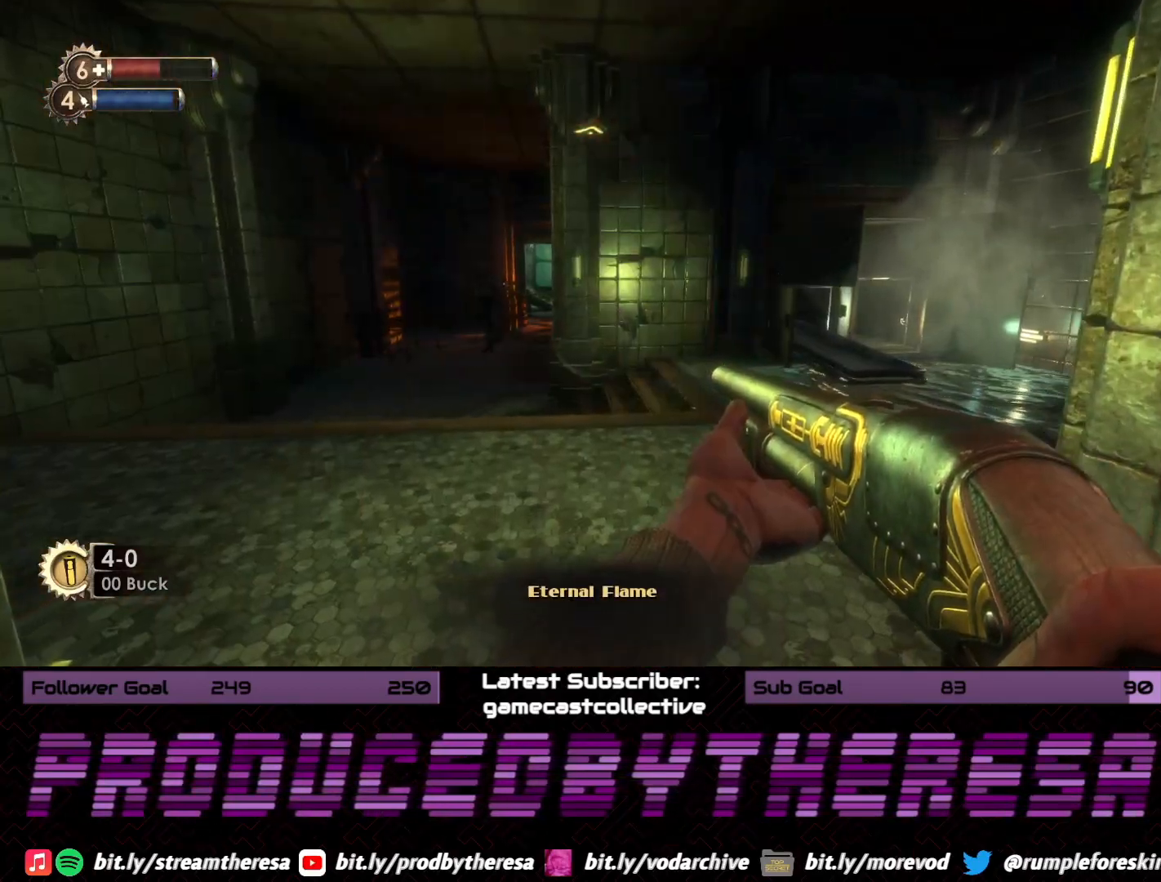
{"dt_ms": 500, "buttons": [], "left_stick": "up-right", "right_stick": "right", "events": [[100, "left_stick", "center"], [117, "right_stick", "center"], [200, "left_stick", "right"], [350, "left_stick", "up-right"], [417, "right_stick", "right"]]}
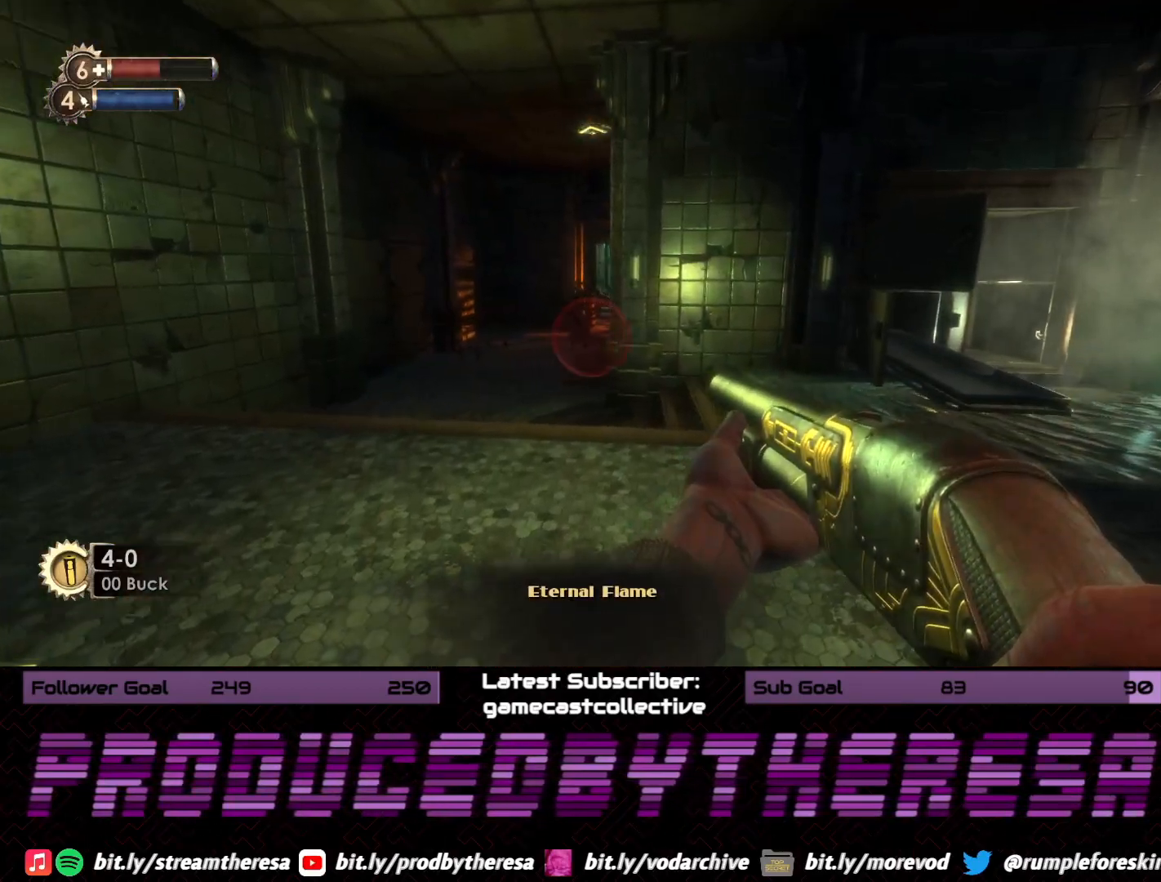
{"dt_ms": 500, "buttons": [], "left_stick": "up", "right_stick": "center", "events": [[117, "left_stick", "up"], [300, "right_stick", "center"]]}
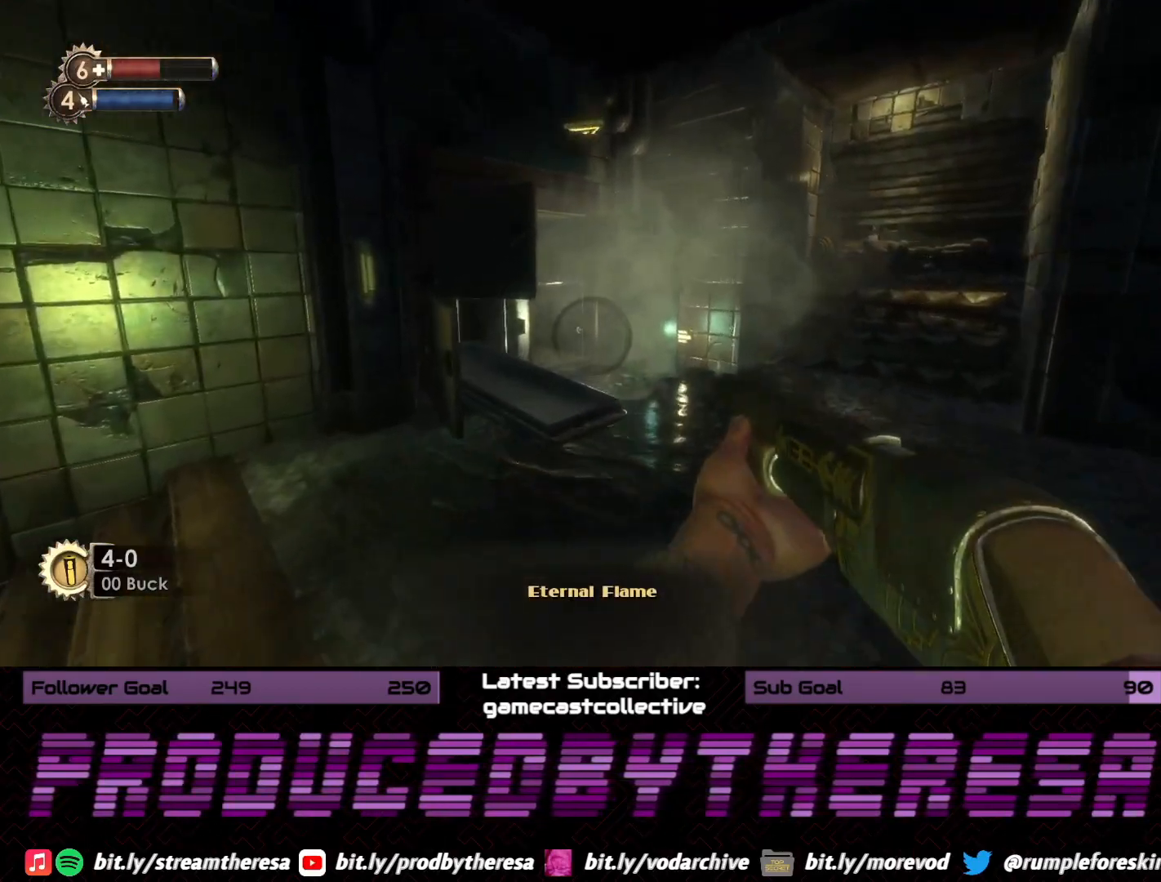
{"dt_ms": 500, "buttons": [], "left_stick": "left", "right_stick": "center", "events": [[150, "left_stick", "down-right"], [183, "right_stick", "left"], [350, "R1", "down"], [450, "left_stick", "left"], [467, "R1", "up"], [483, "right_stick", "center"]]}
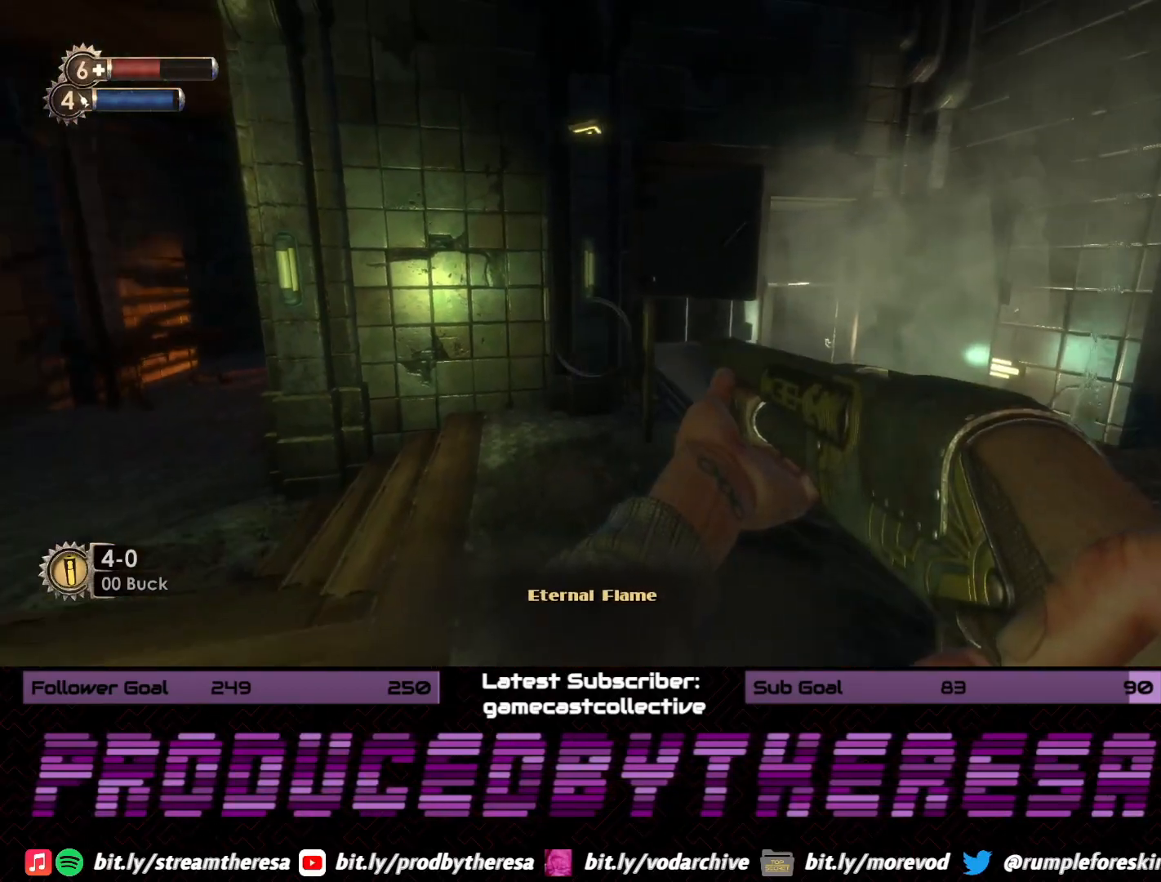
{"dt_ms": 500, "buttons": [], "left_stick": "up-right", "right_stick": "center", "events": [[183, "left_stick", "center"], [183, "right_stick", "left"], [283, "left_stick", "up"], [367, "right_stick", "center"], [450, "left_stick", "up-right"]]}
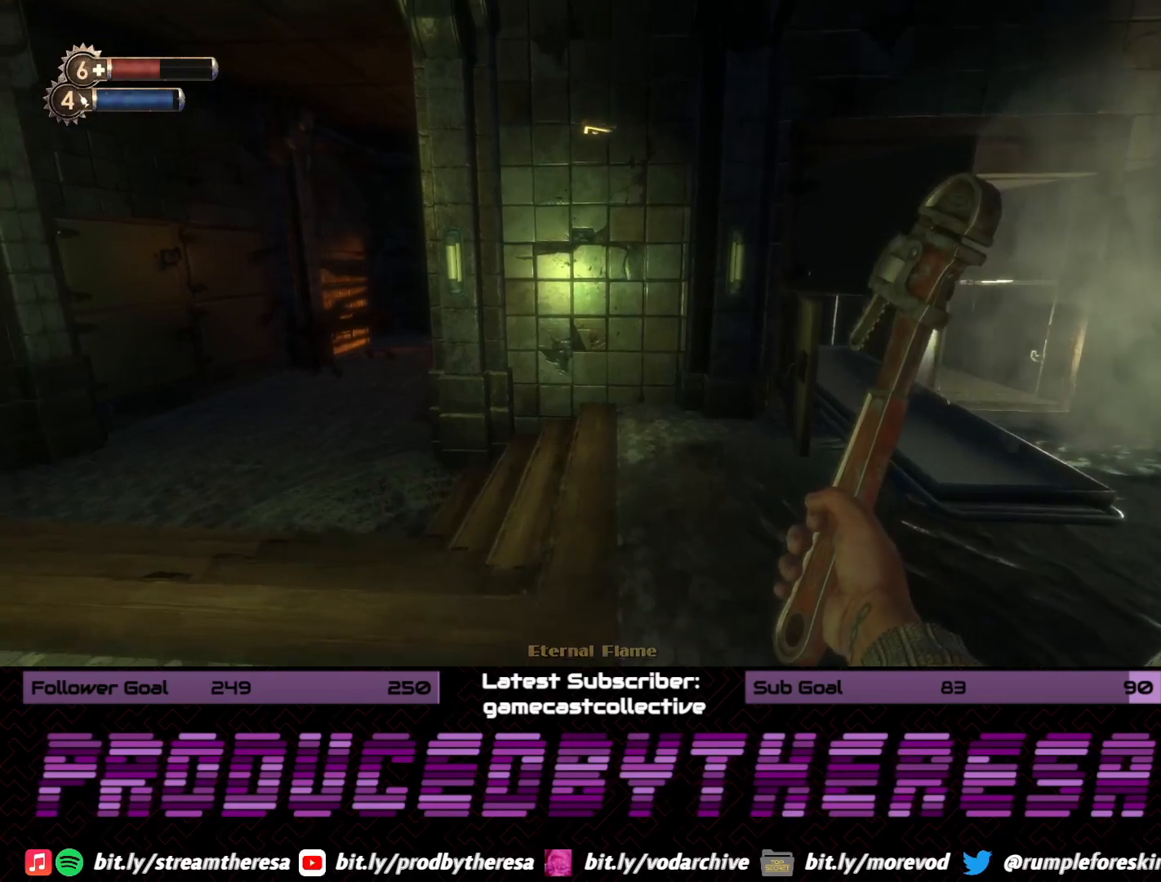
{"dt_ms": 500, "buttons": [], "left_stick": "left", "right_stick": "center", "events": [[17, "right_stick", "left"], [200, "right_stick", "center"], [233, "left_stick", "center"], [300, "left_stick", "left"]]}
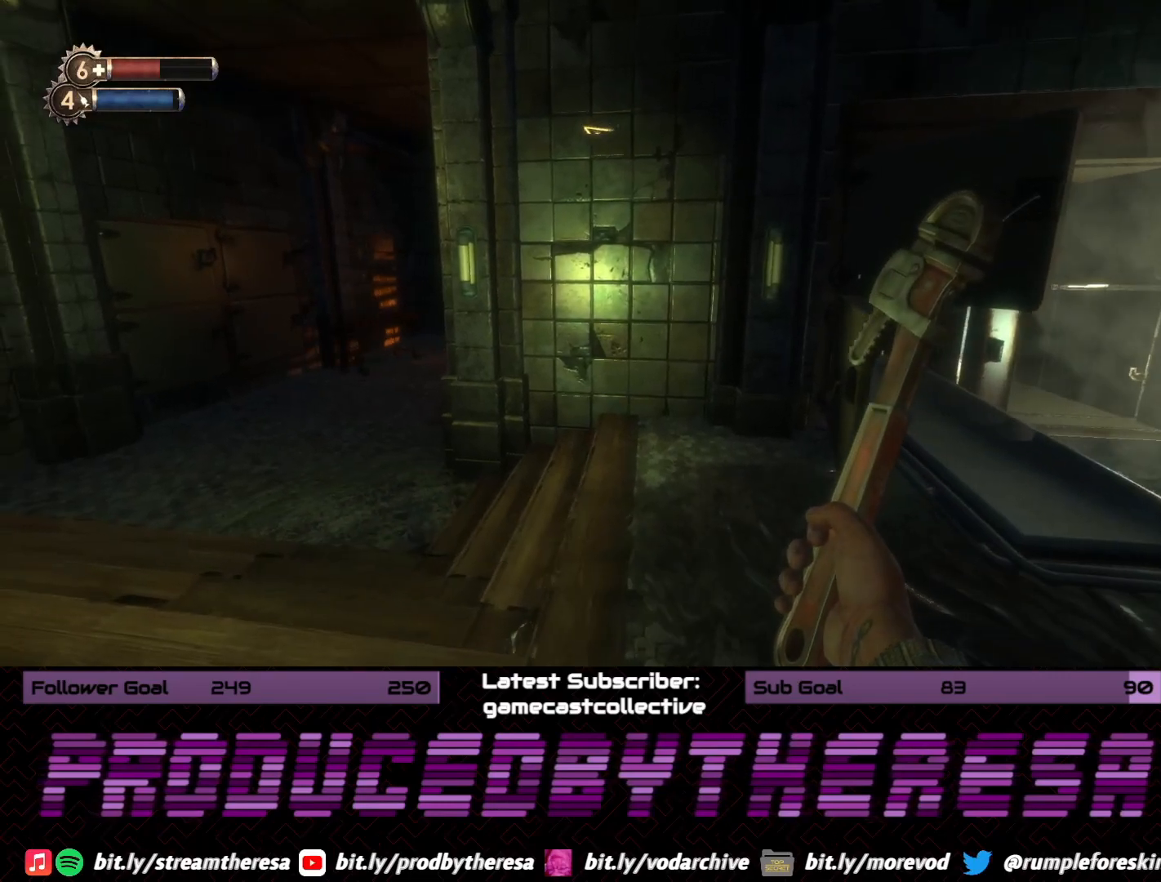
{"dt_ms": 500, "buttons": [], "left_stick": "up-left", "right_stick": "down-right", "events": [[200, "left_stick", "up-left"], [383, "right_stick", "right"], [500, "right_stick", "down-right"]]}
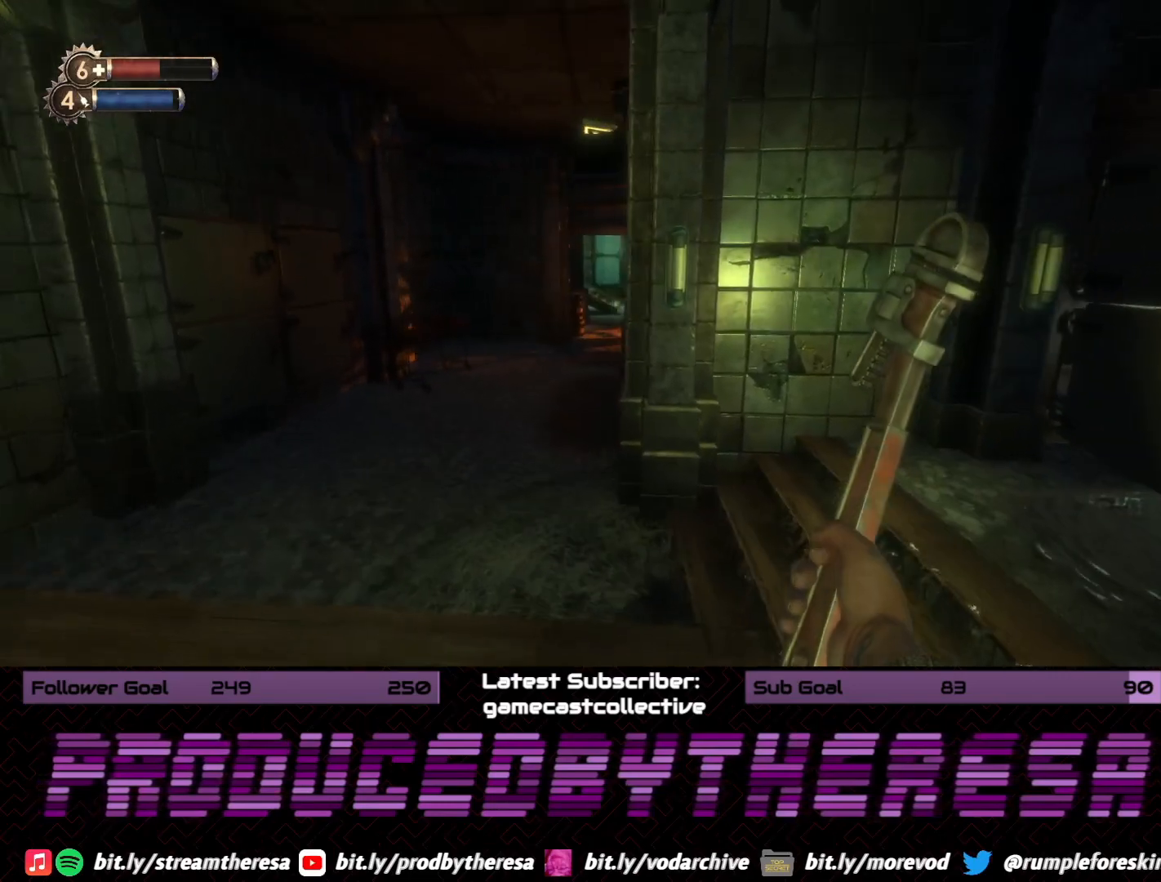
{"dt_ms": 500, "buttons": [], "left_stick": "up-left", "right_stick": "down-right", "events": []}
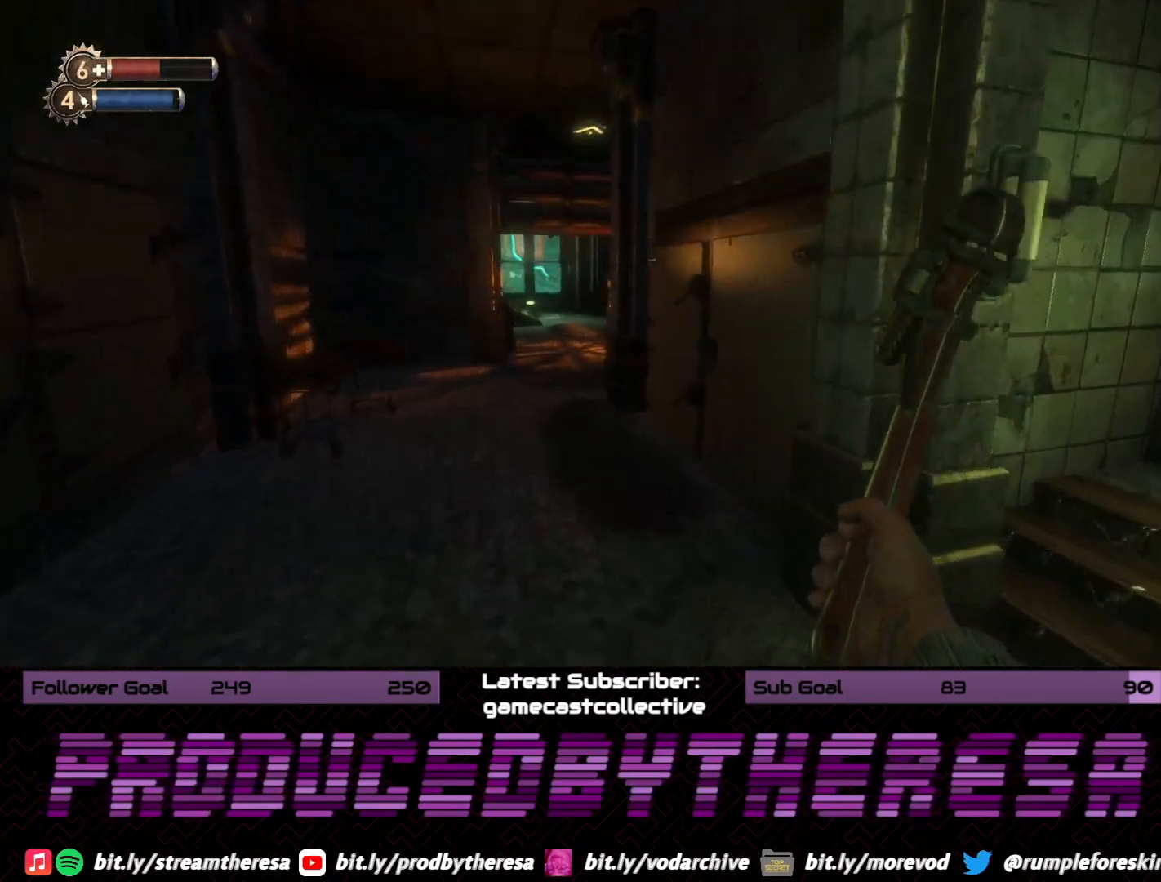
{"dt_ms": 500, "buttons": [], "left_stick": "up-left", "right_stick": "right", "events": [[283, "right_stick", "right"]]}
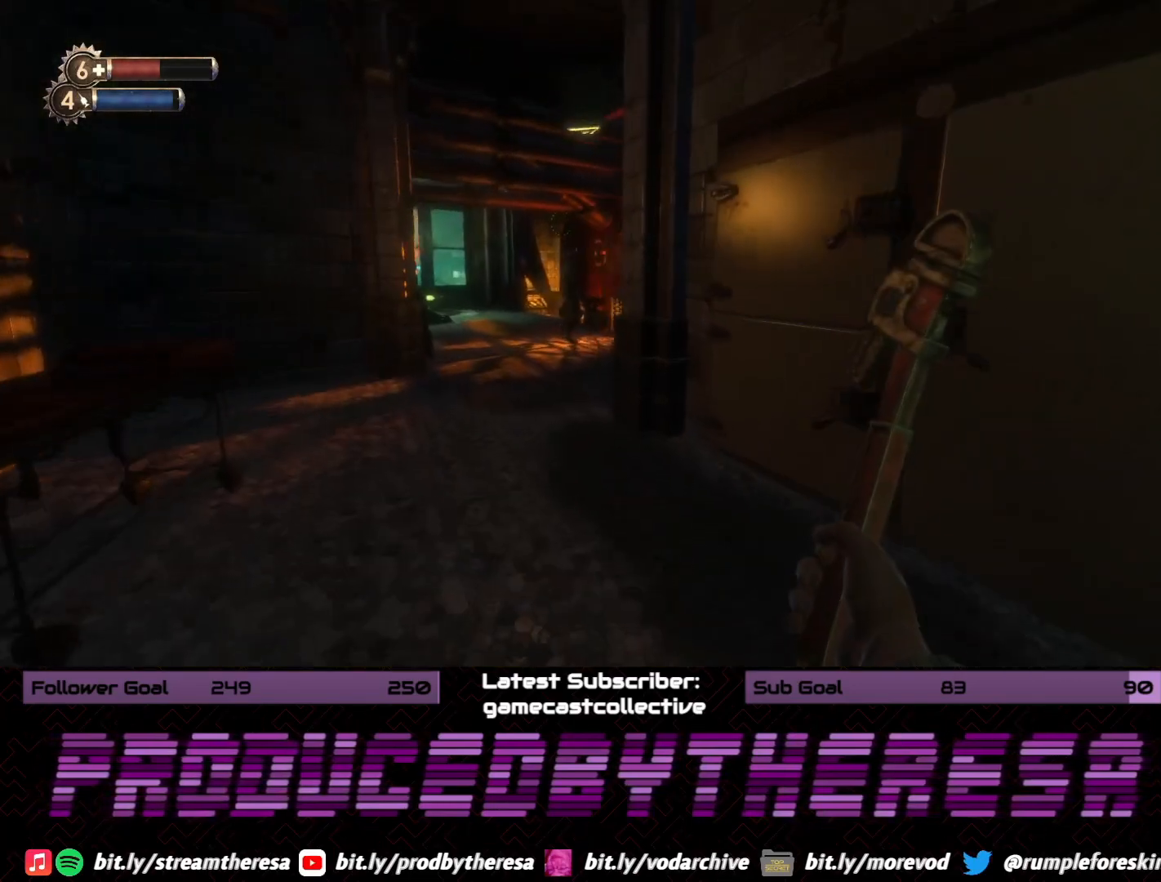
{"dt_ms": 1000, "buttons": ["L2"], "left_stick": "center", "right_stick": "center", "events": [[50, "right_stick", "down-right"], [167, "right_stick", "down"], [217, "left_stick", "up"], [617, "right_stick", "center"], [750, "left_stick", "center"], [1000, "L2", "down"]]}
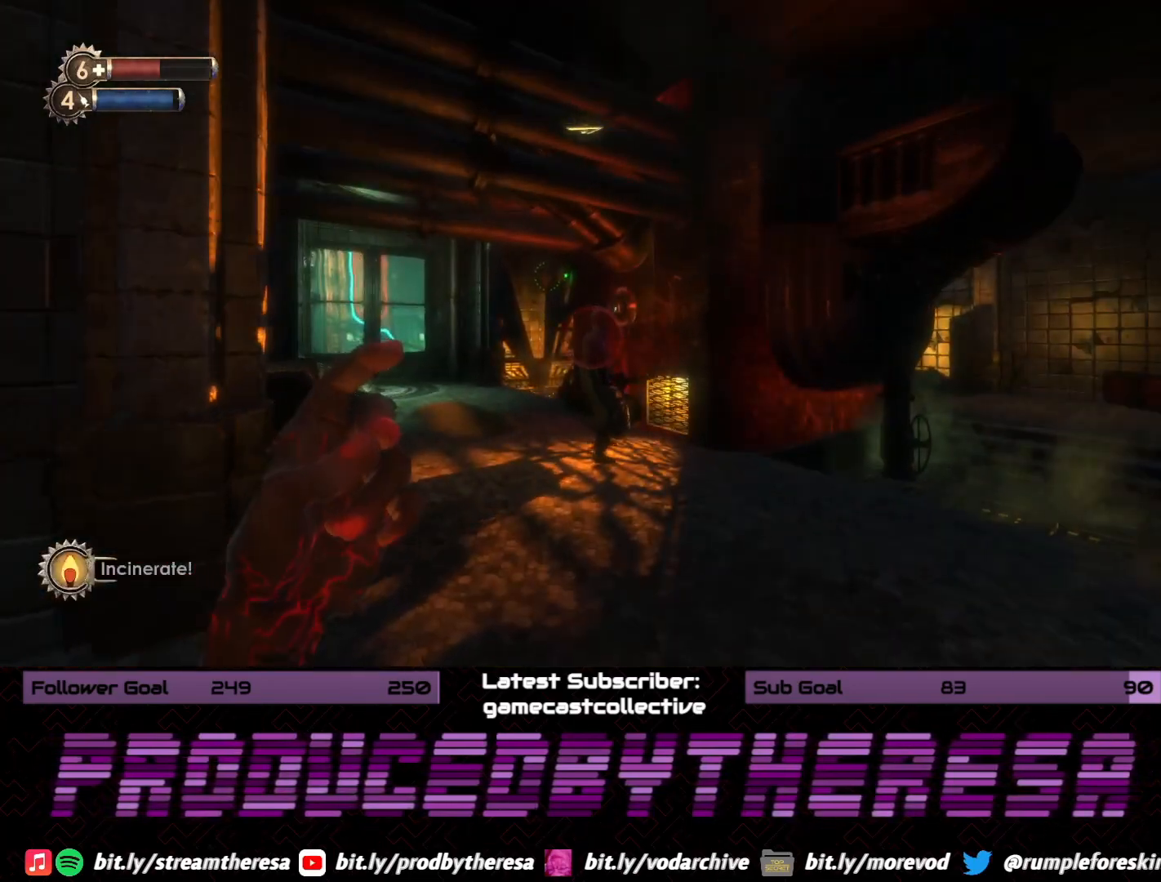
{"dt_ms": 500, "buttons": [], "left_stick": "down-right", "right_stick": "center", "events": [[133, "L2", "up"], [133, "left_stick", "down"], [267, "right_stick", "up"], [350, "left_stick", "down-right"], [433, "right_stick", "center"]]}
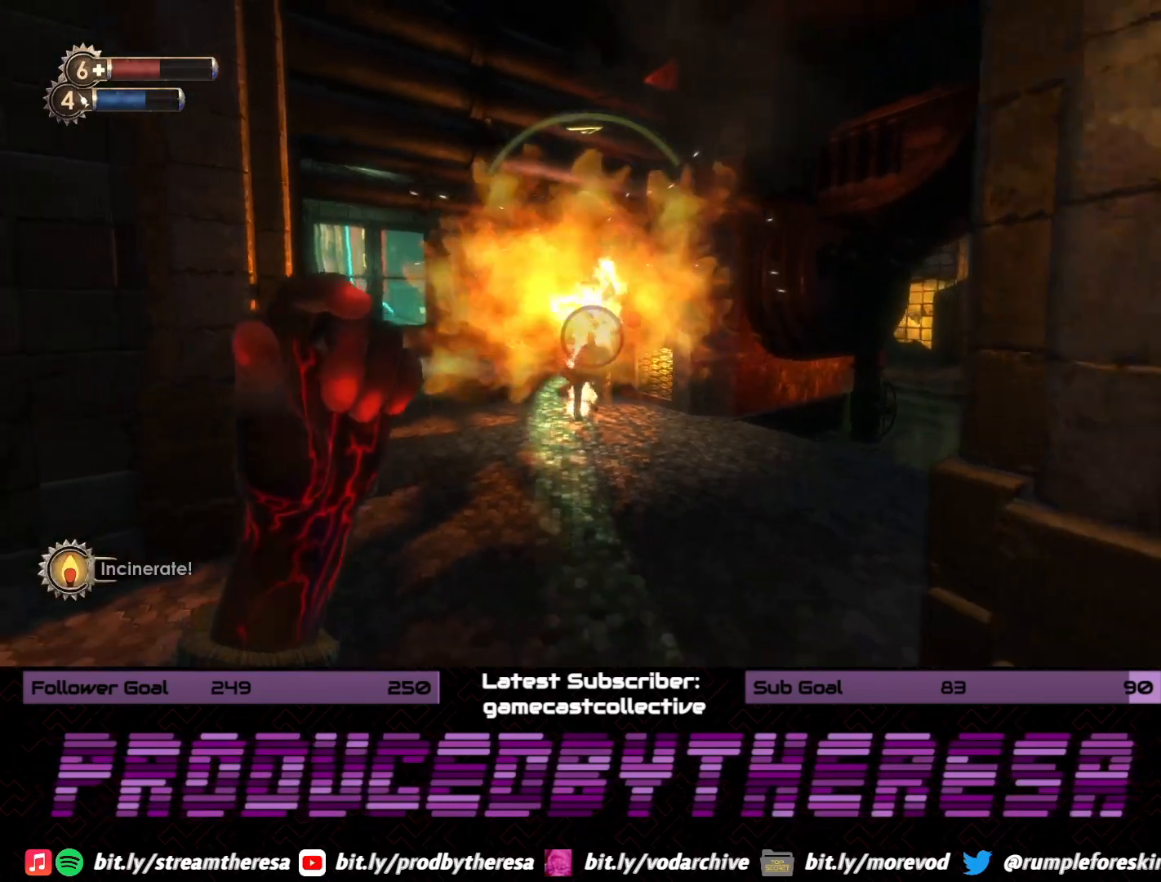
{"dt_ms": 500, "buttons": [], "left_stick": "down-right", "right_stick": "left", "events": [[50, "right_stick", "up-left"], [167, "right_stick", "left"]]}
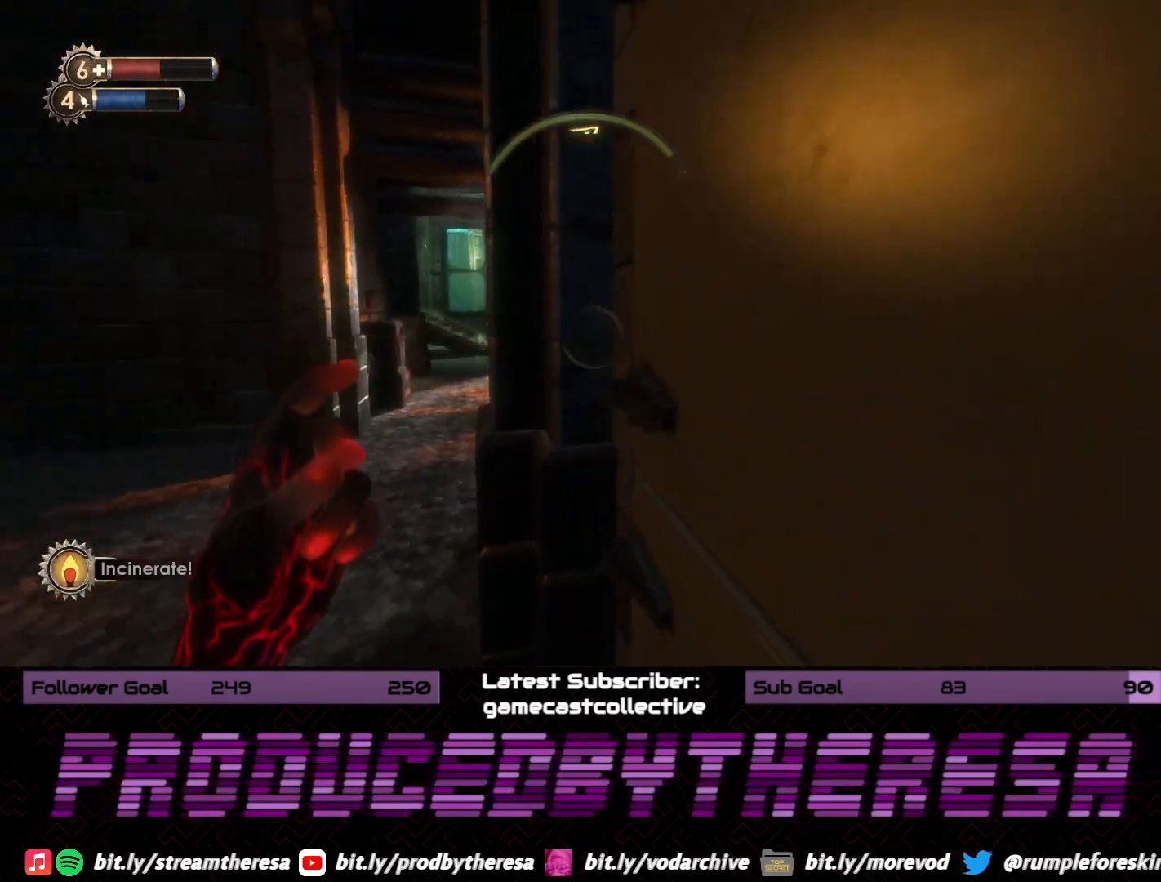
{"dt_ms": 500, "buttons": [], "left_stick": "down-left", "right_stick": "center", "events": [[50, "right_stick", "center"], [67, "left_stick", "down"], [400, "left_stick", "down-left"]]}